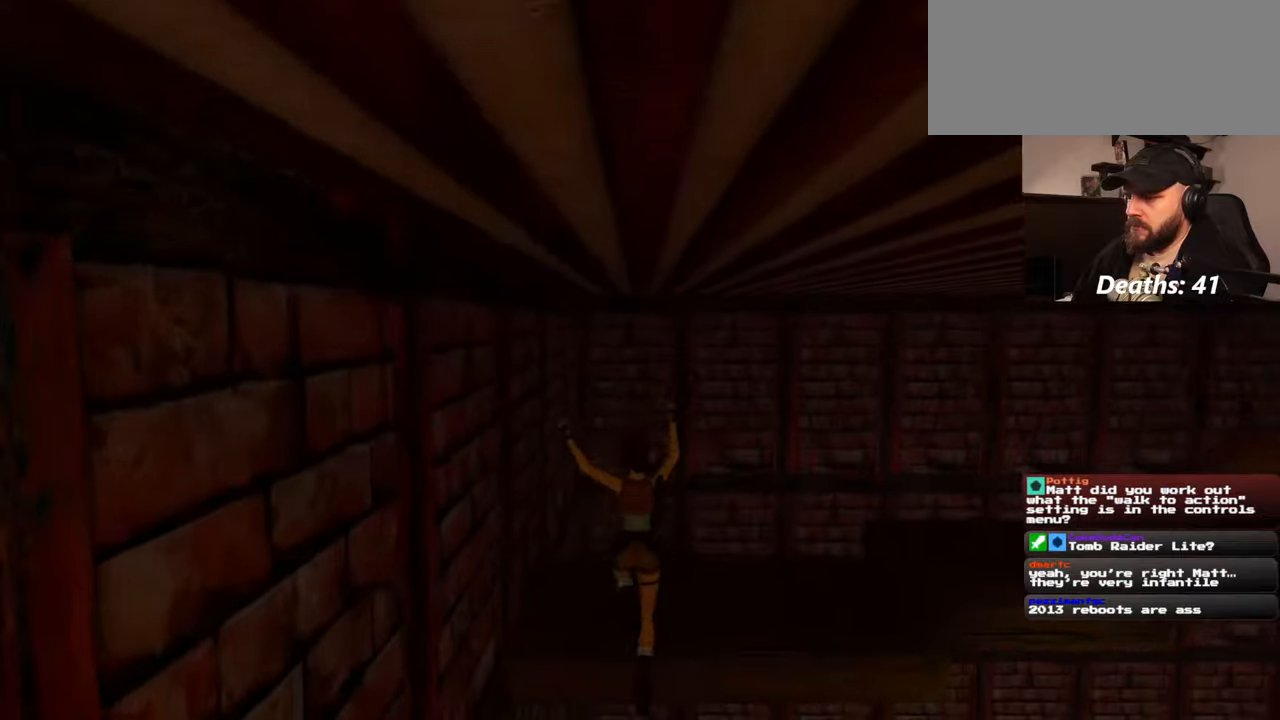
Gameplay with a controller (PlayStation layout); each line is a JSON object with the inputs held at the frame after it. "events" lists button and stick changes between this image and that frame as [ms after this image, input, new state], when the widget could be followed in between. Not read: L2 L3 R2 R3 START.
{"buttons": [], "left_stick": "up", "right_stick": "center", "events": []}
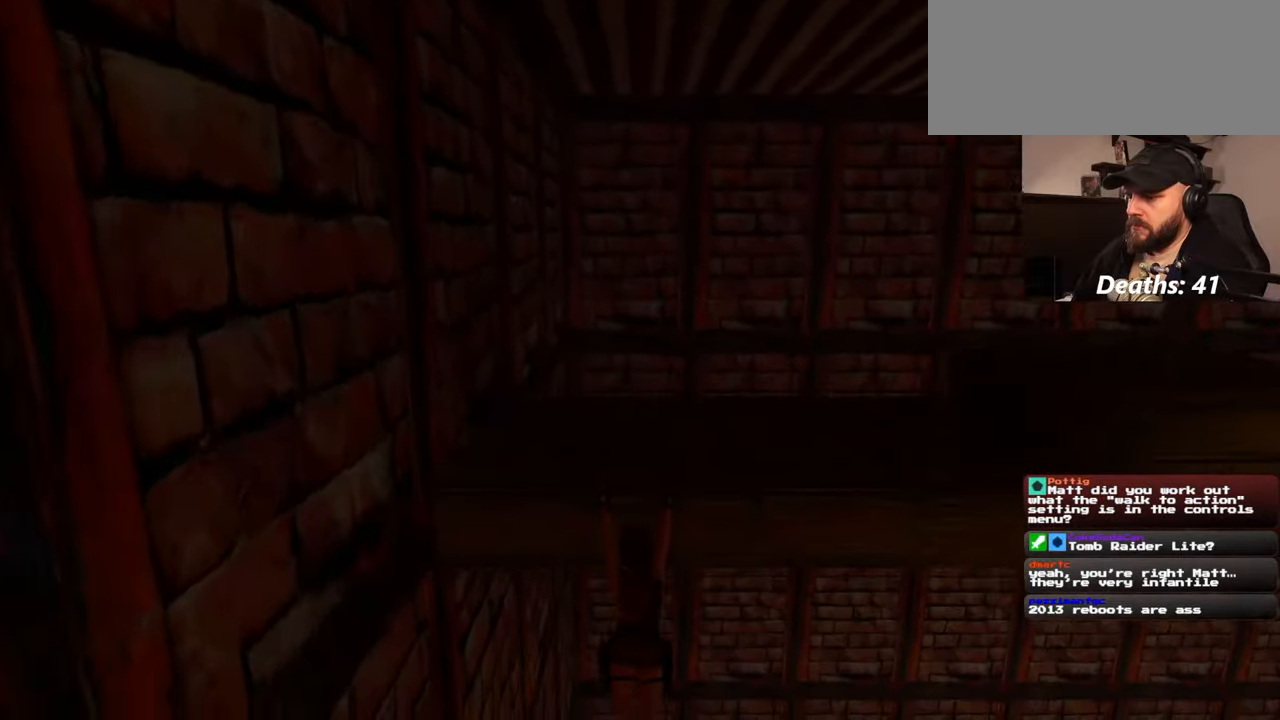
{"buttons": [], "left_stick": "up", "right_stick": "center", "events": []}
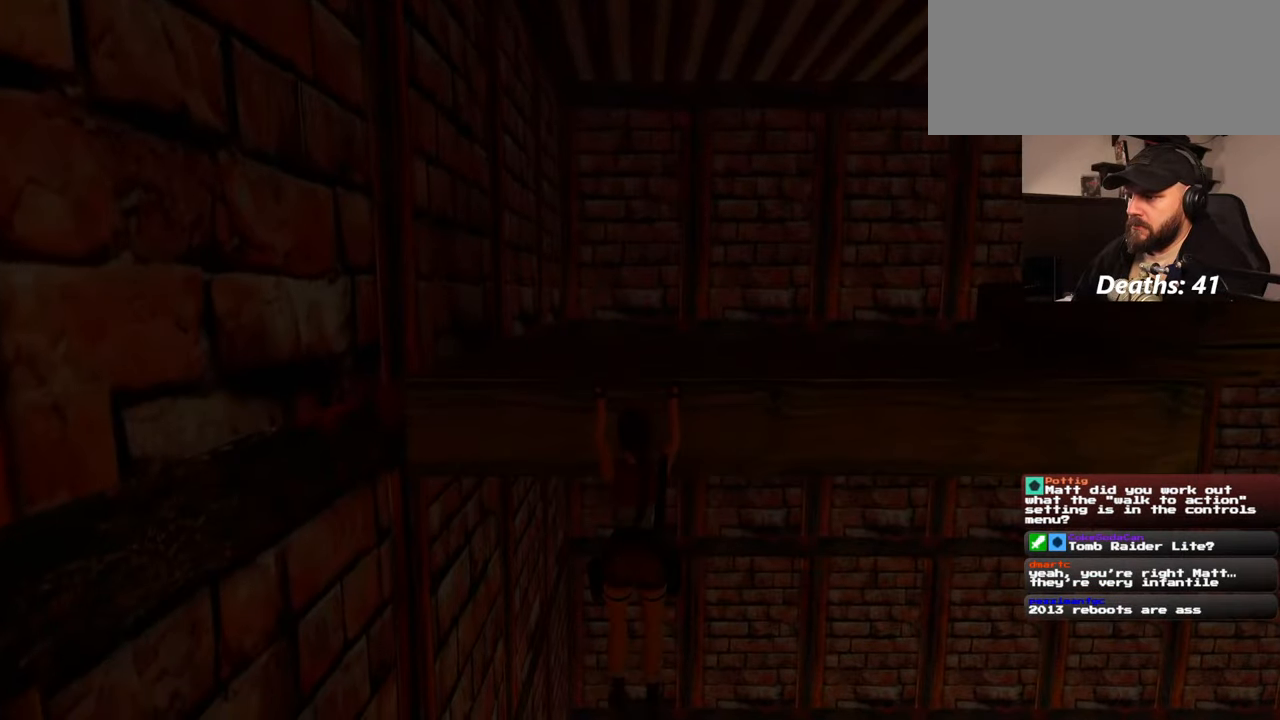
{"buttons": [], "left_stick": "up", "right_stick": "center", "events": []}
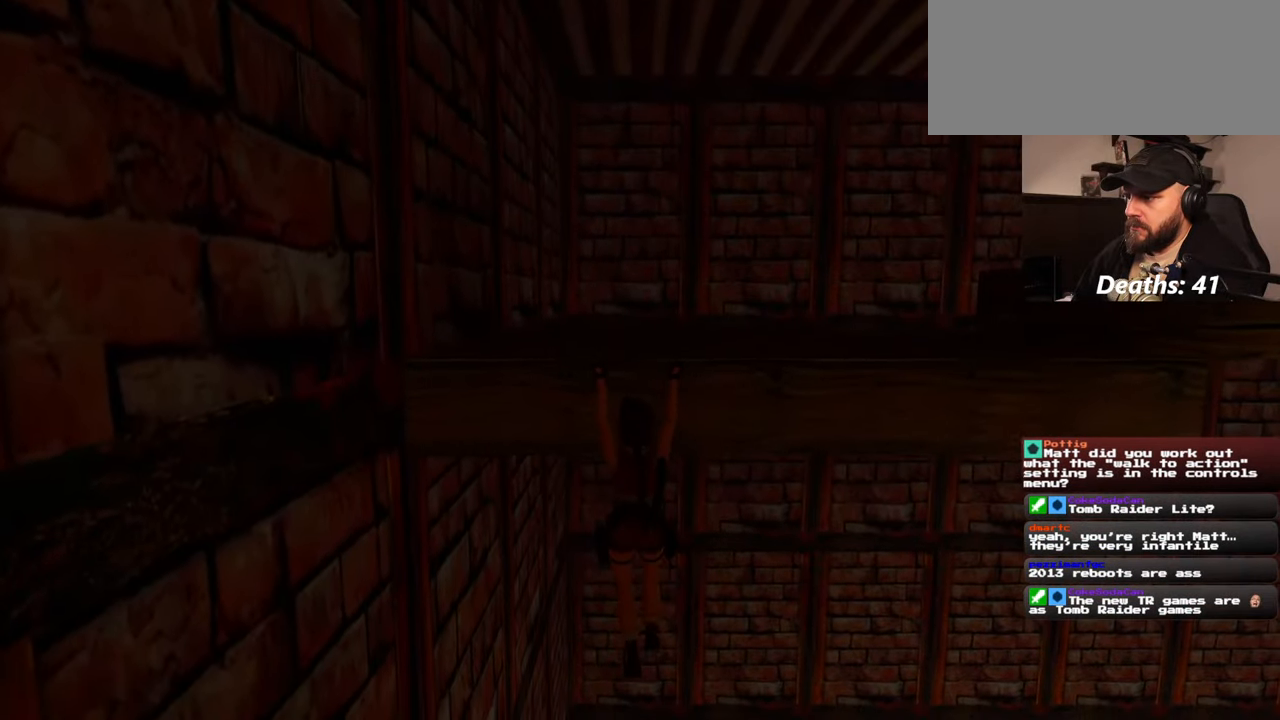
{"buttons": [], "left_stick": "up", "right_stick": "center", "events": []}
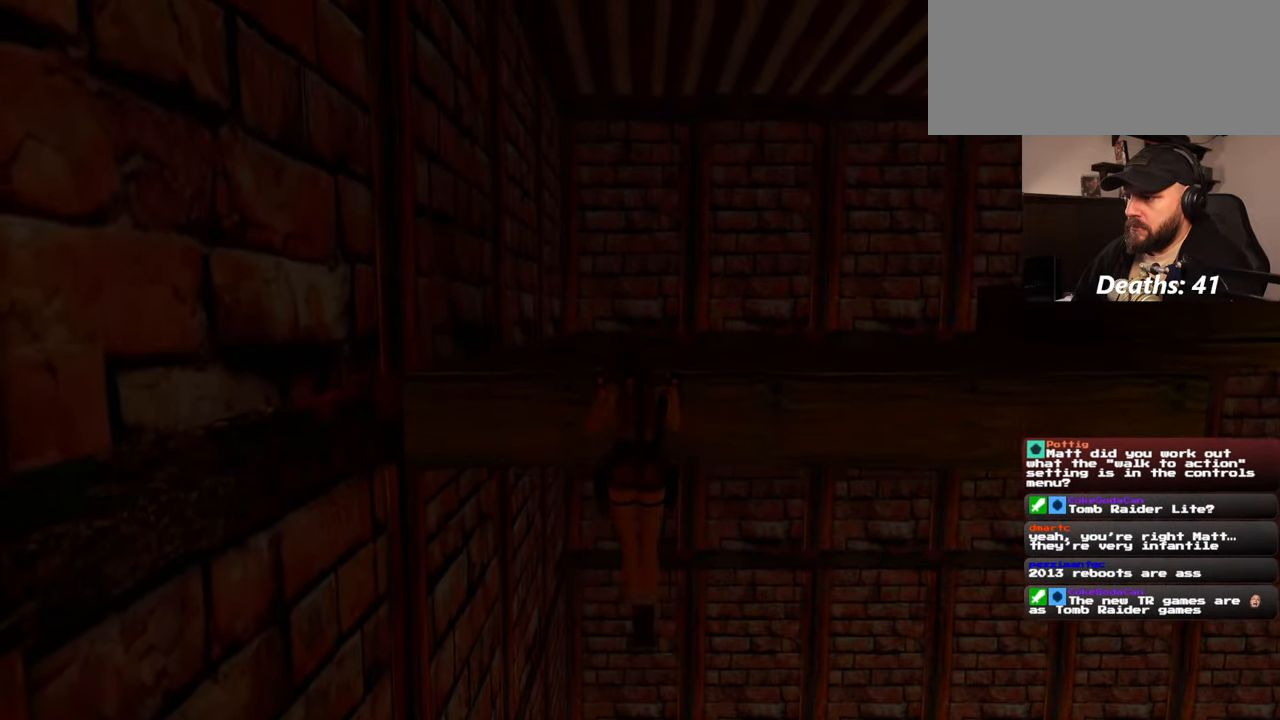
{"buttons": [], "left_stick": "up", "right_stick": "down-right", "events": [[150, "right_stick", "down-right"], [167, "left_stick", "center"], [467, "left_stick", "up"]]}
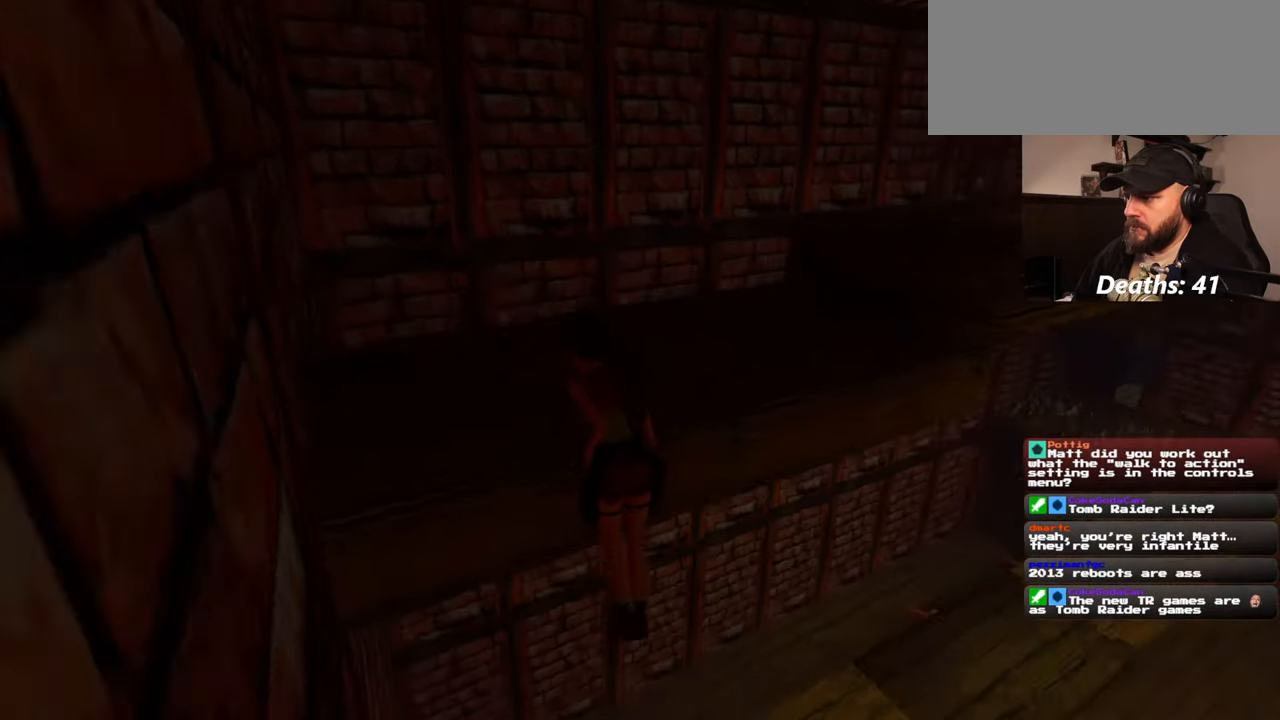
{"buttons": [], "left_stick": "center", "right_stick": "center", "events": [[334, "right_stick", "center"], [400, "left_stick", "center"]]}
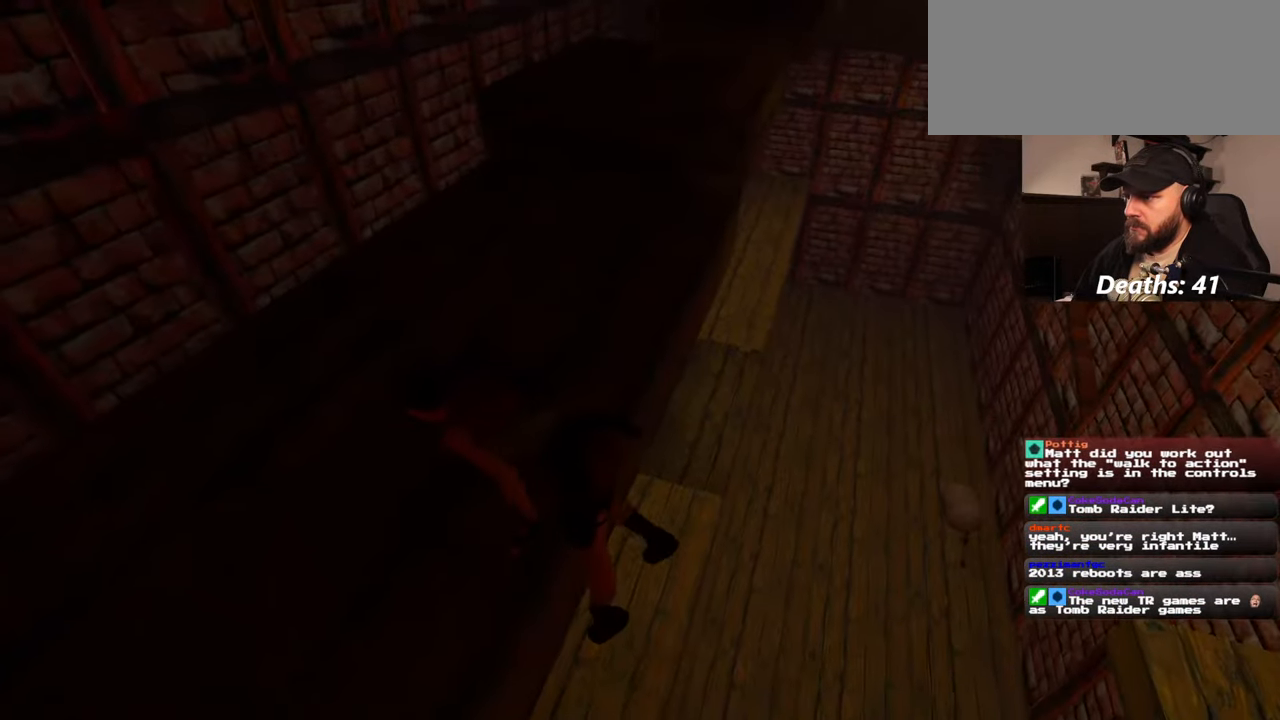
{"buttons": [], "left_stick": "up", "right_stick": "center", "events": [[117, "right_stick", "up-right"], [200, "left_stick", "up"], [250, "right_stick", "center"]]}
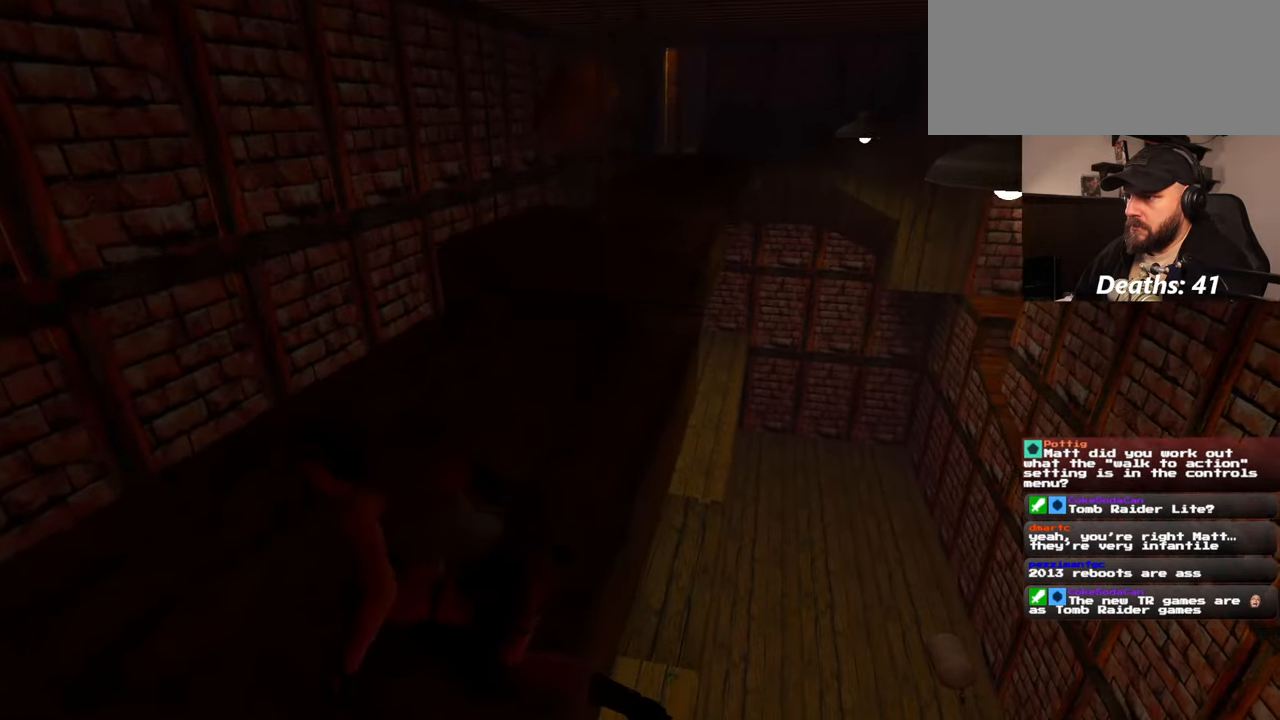
{"buttons": [], "left_stick": "up", "right_stick": "center", "events": []}
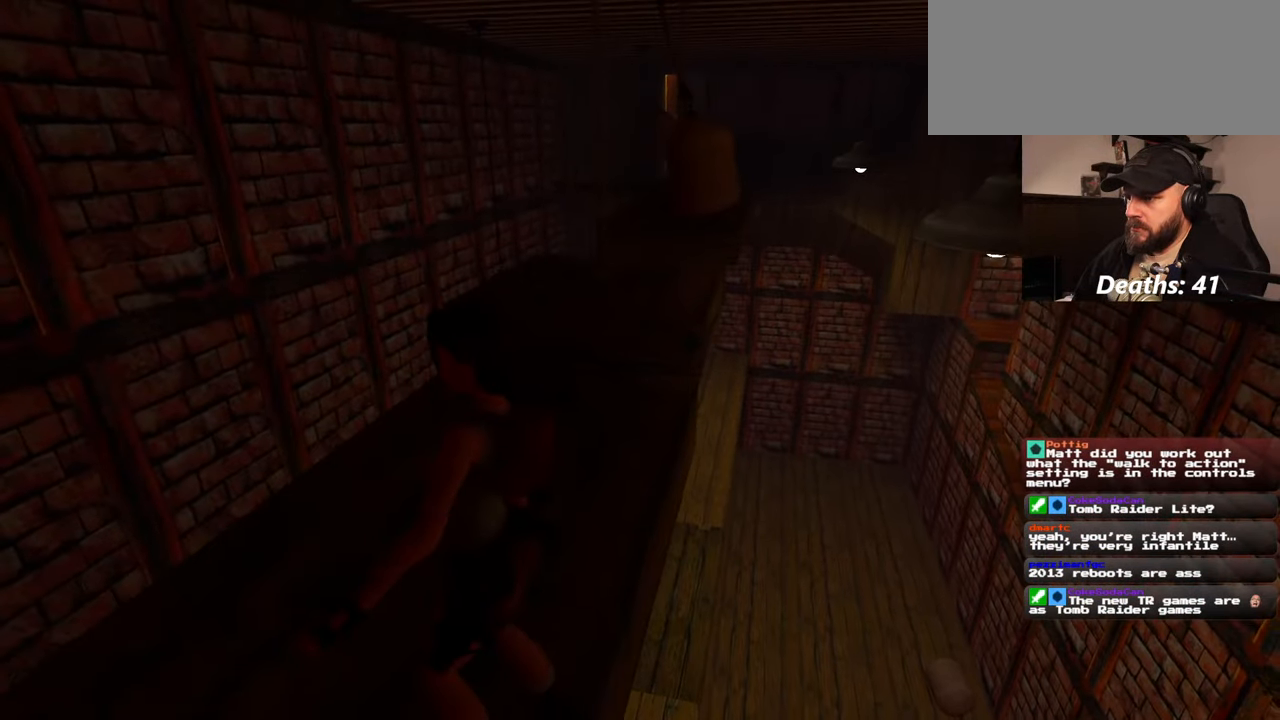
{"buttons": [], "left_stick": "center", "right_stick": "center", "events": [[50, "left_stick", "center"]]}